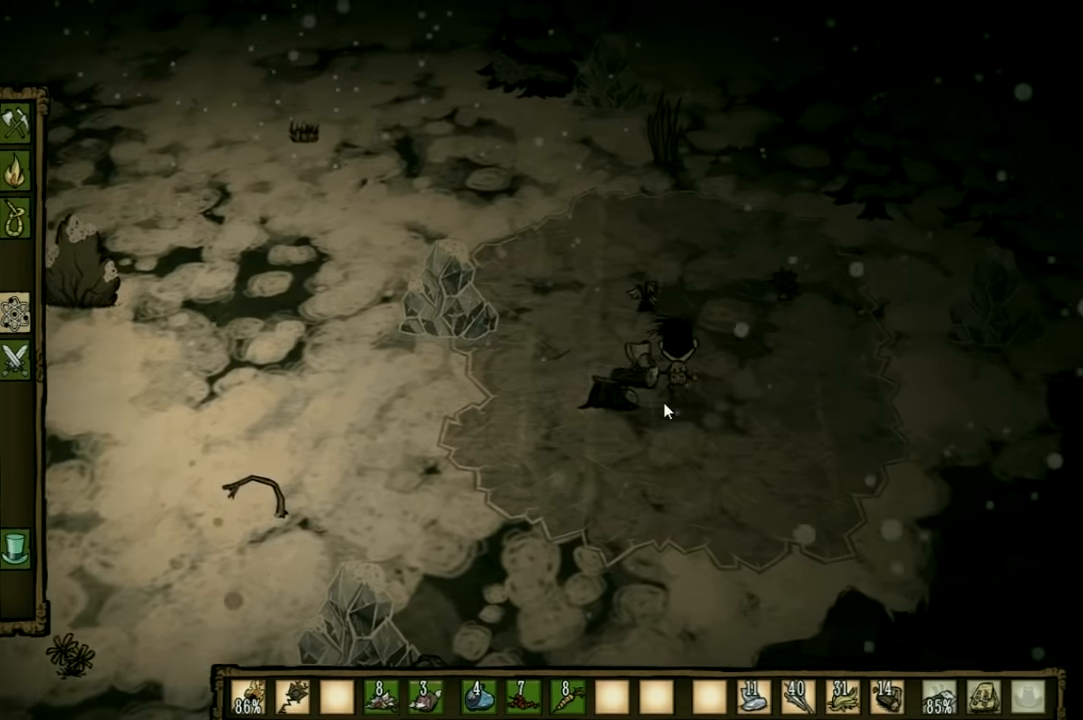
Gameplay with keyboard and mouse; each line is a JSON object with the keys held at the frame after it. "events" lists presses ("down") and releases ("up") of "1", "2", "3", "4", "5", "a", "c", "ctrl", "d", "e", "f", "q", "r", "s", "shift", "space", "tab", "v", "w", "x" and "z" between this image and that frame as [ms after this image, input, new state], when the widget could be followed in between. No other keys are recorded. Mouse input is not recorded. Not read: other_keys.
{"keys": [], "events": [[100, "f", "down"], [467, "f", "up"]]}
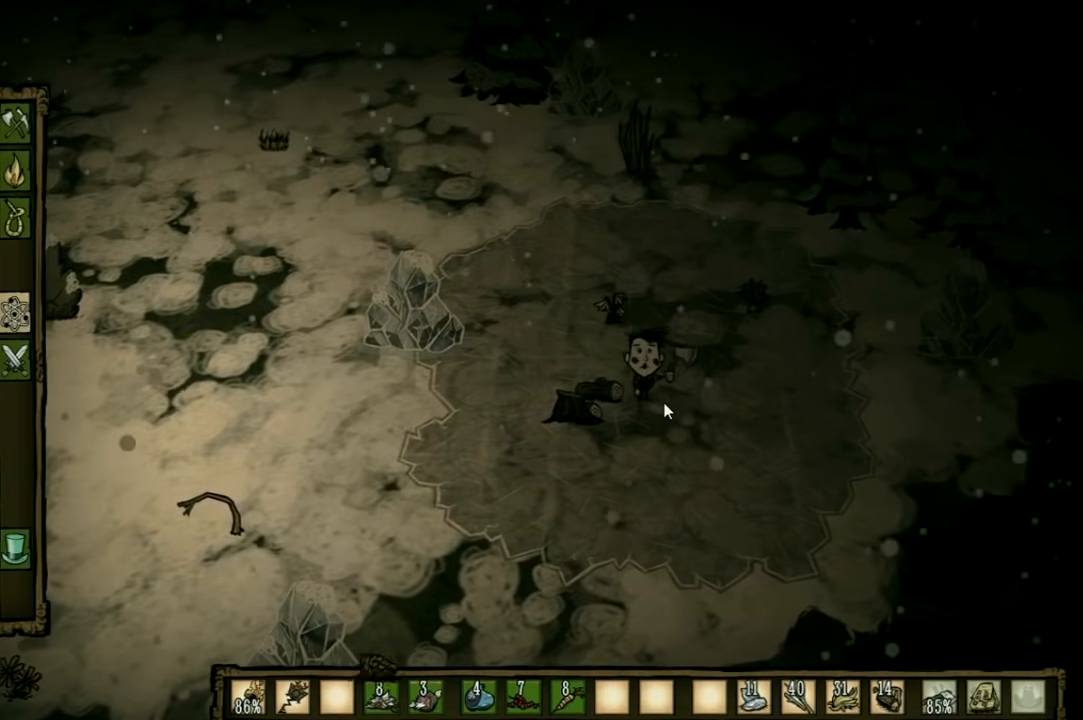
{"keys": ["f"], "events": [[67, "a", "down"], [67, "w", "down"], [234, "w", "up"], [267, "a", "up"], [267, "f", "down"]]}
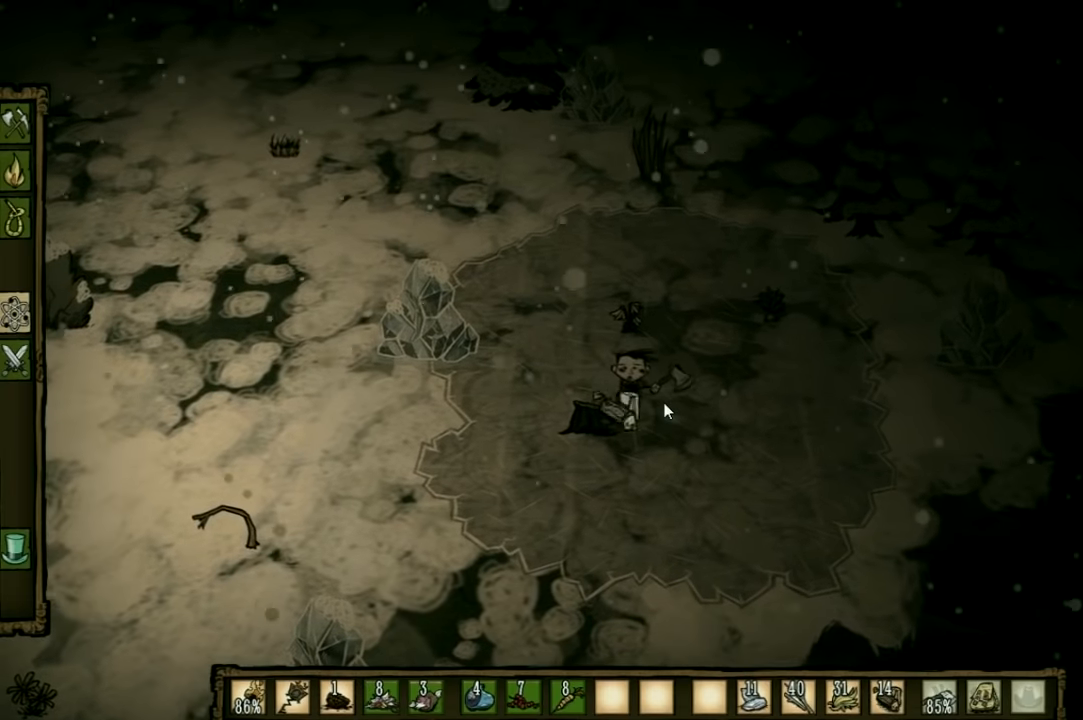
{"keys": ["f"], "events": []}
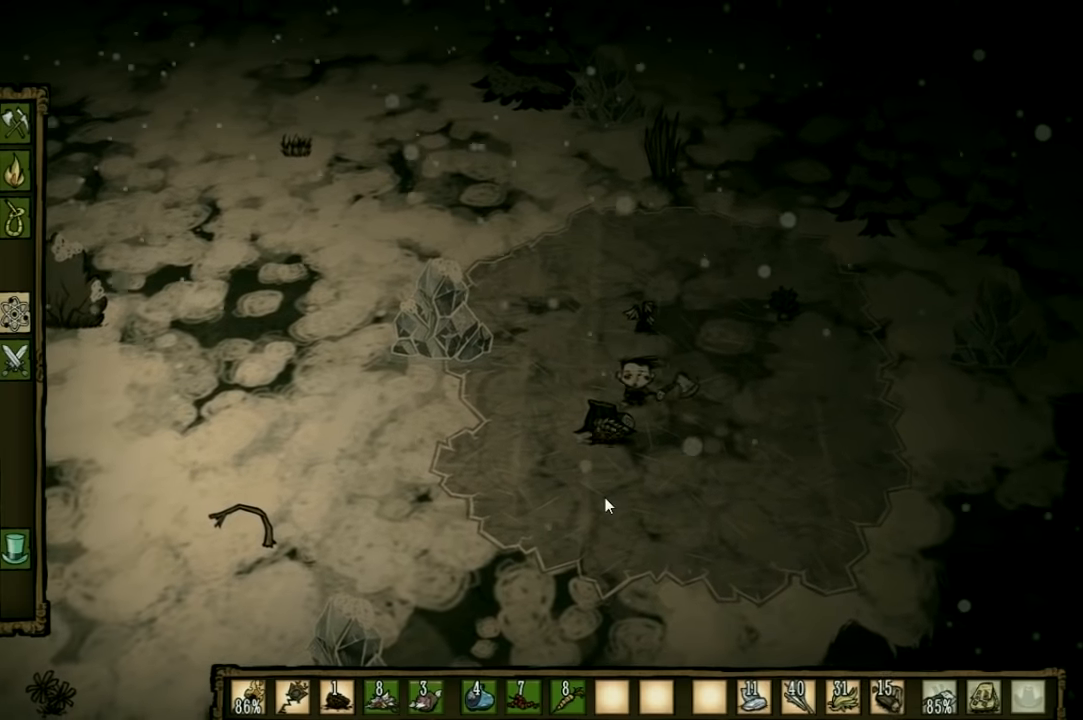
{"keys": [], "events": [[67, "w", "down"], [100, "f", "up"], [467, "w", "up"]]}
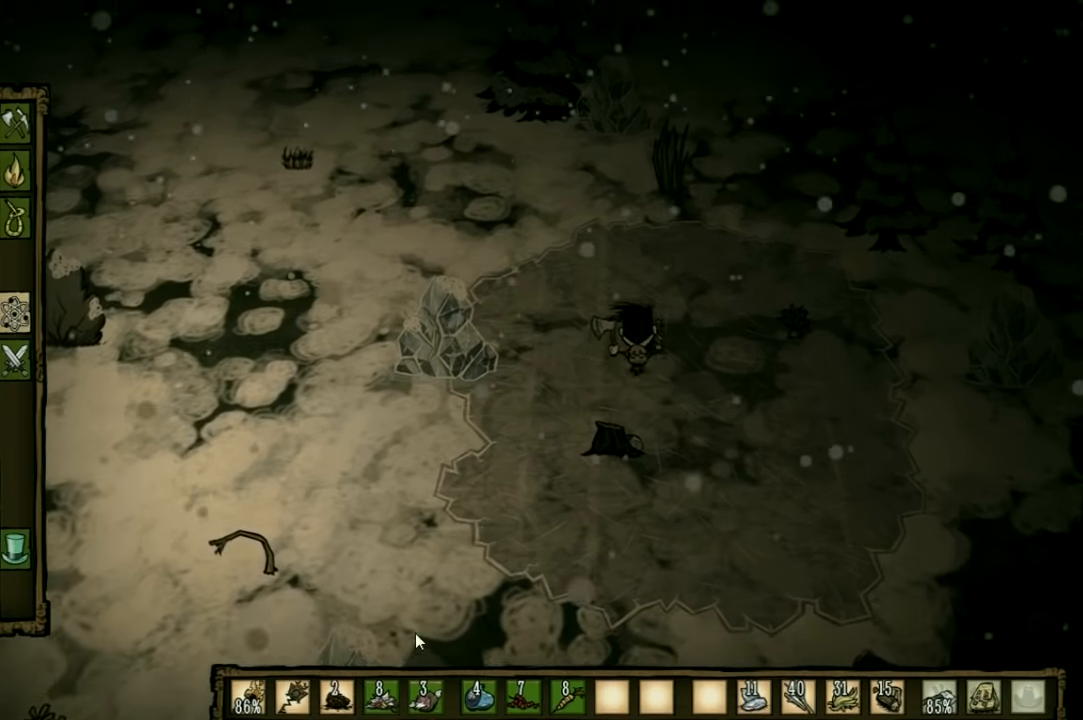
{"keys": ["s"], "events": [[267, "s", "down"]]}
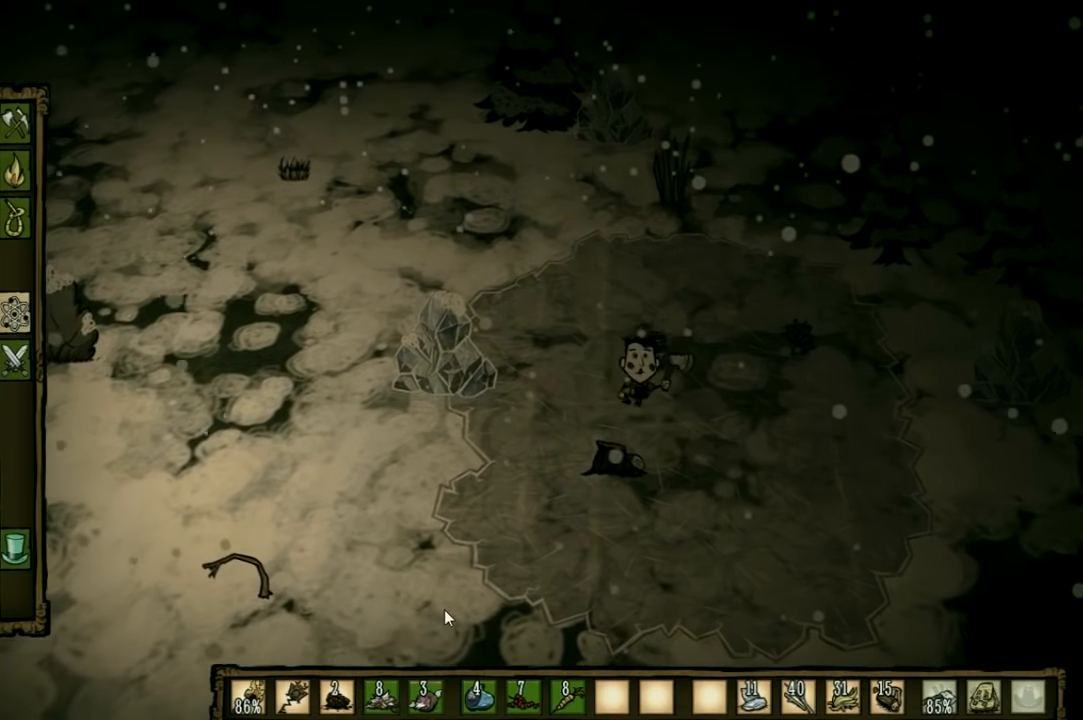
{"keys": ["f"], "events": [[234, "f", "down"], [267, "s", "up"]]}
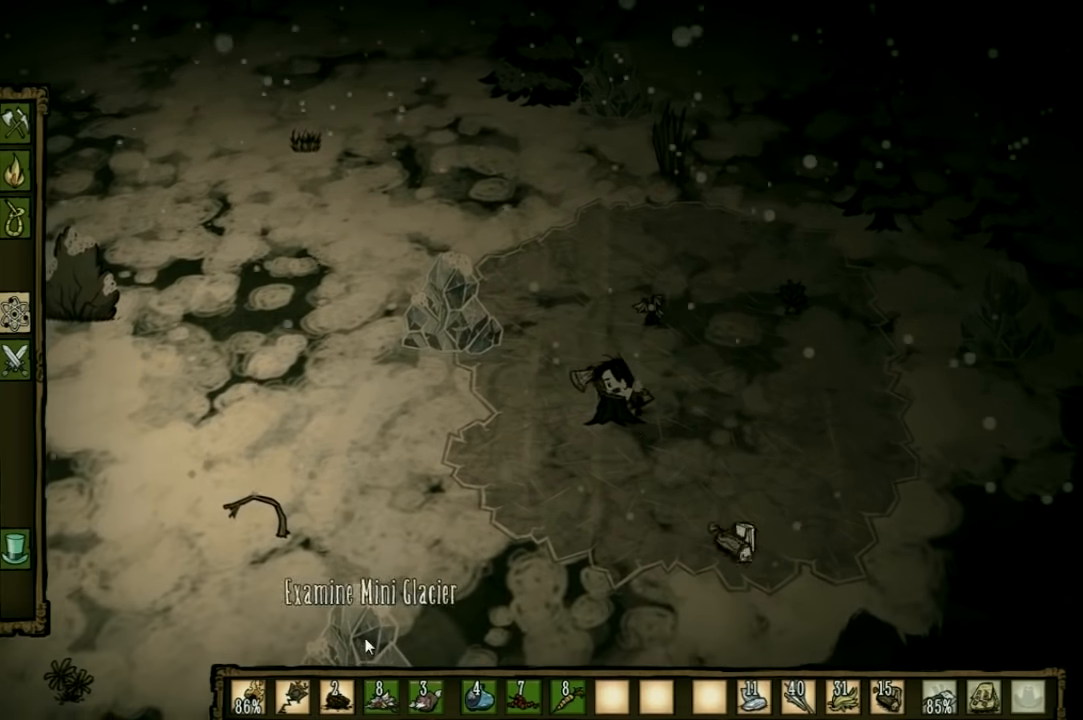
{"keys": [], "events": [[134, "f", "up"]]}
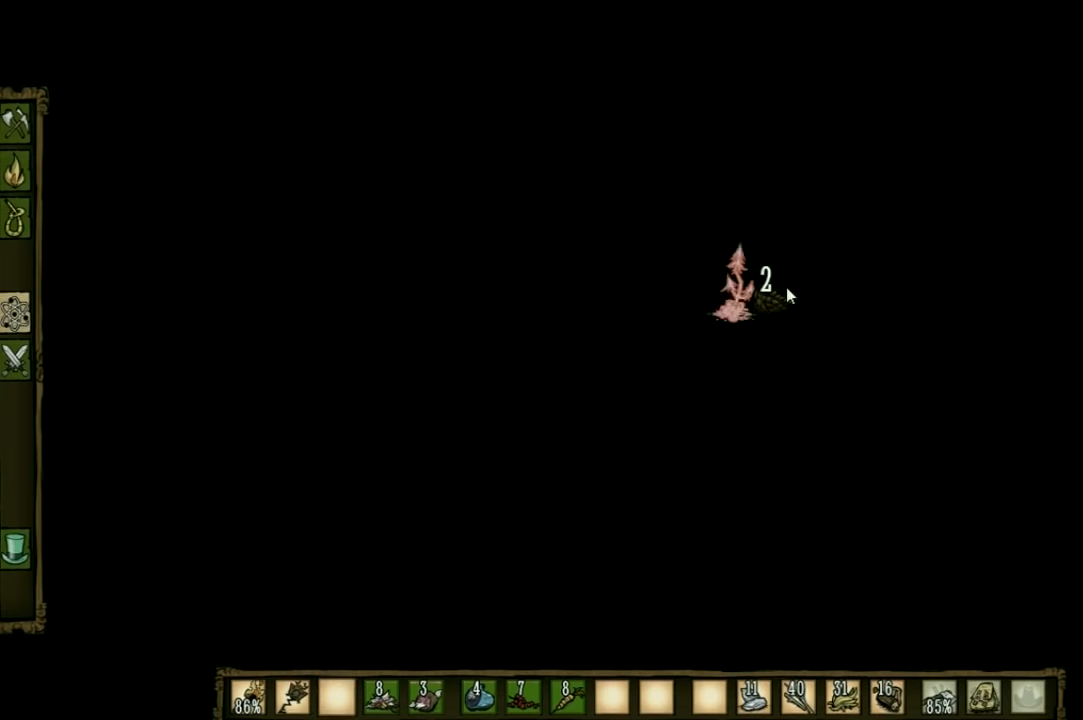
{"keys": [], "events": []}
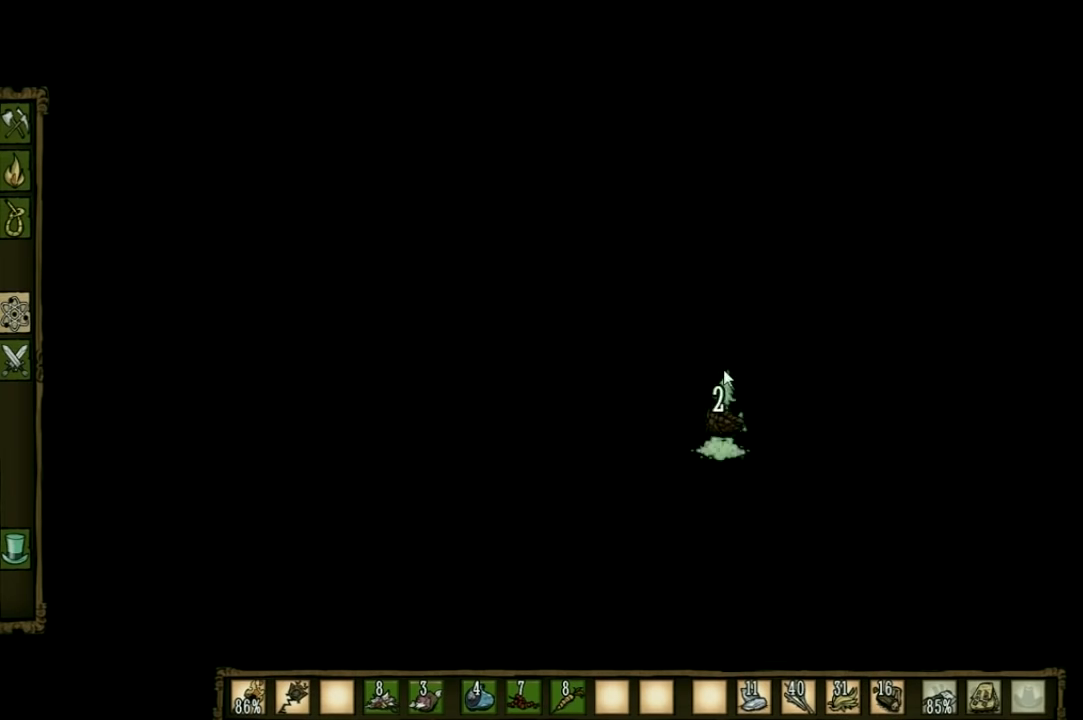
{"keys": [], "events": []}
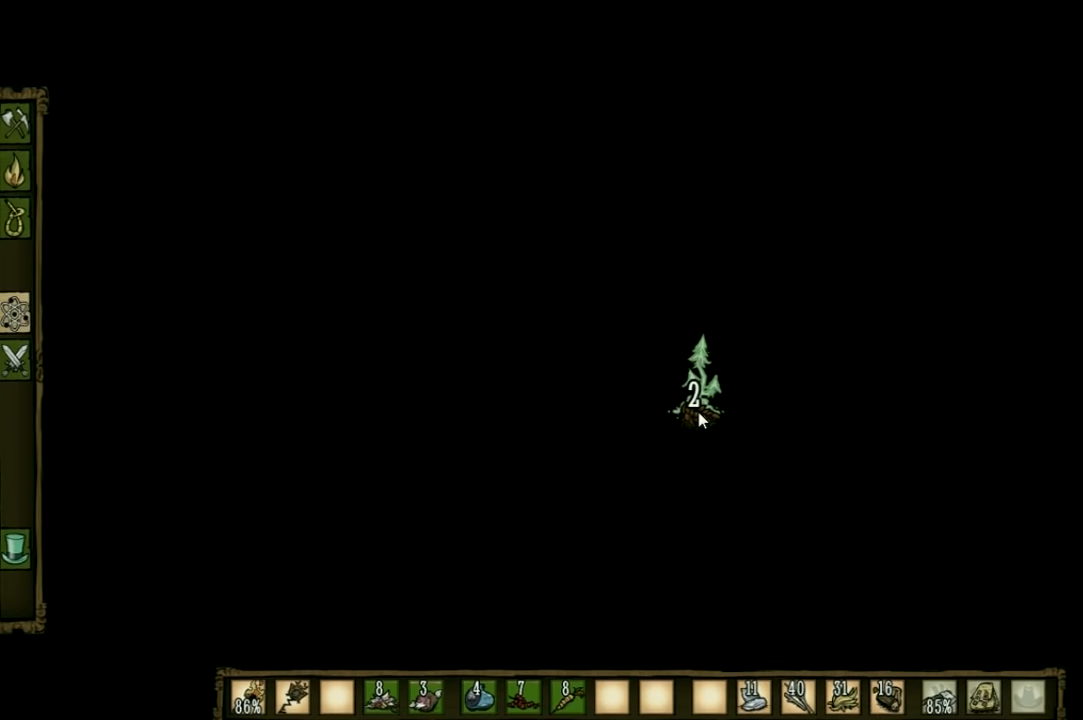
{"keys": [], "events": [[134, "q", "down"], [267, "q", "up"]]}
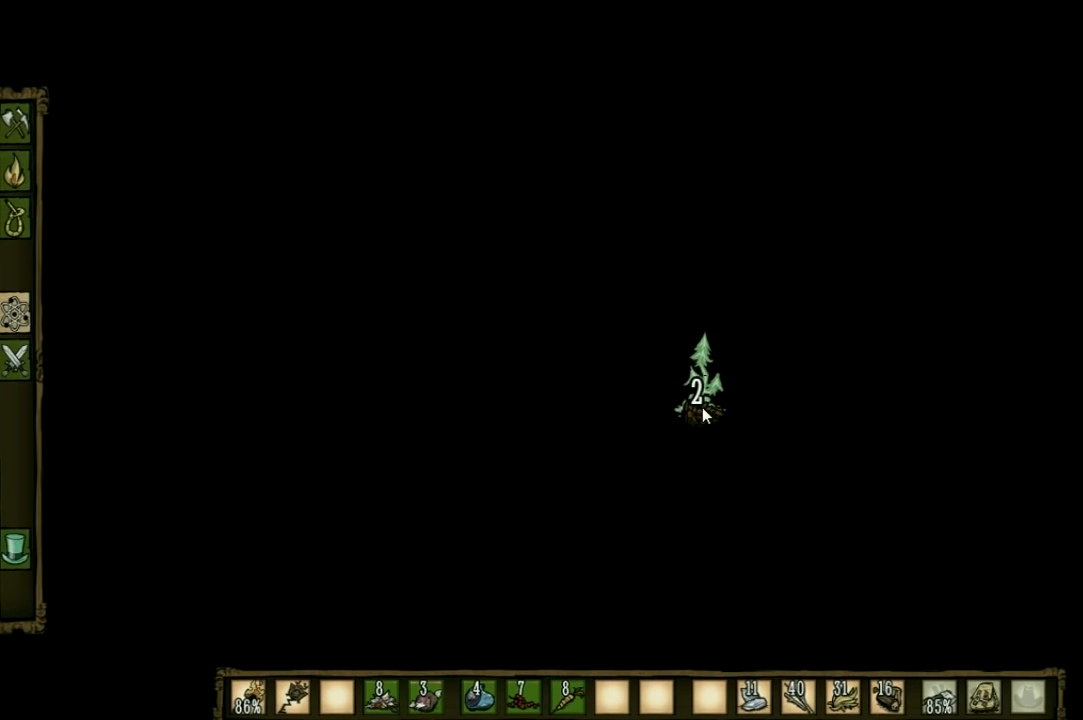
{"keys": [], "events": [[100, "shift", "down"], [200, "shift", "up"]]}
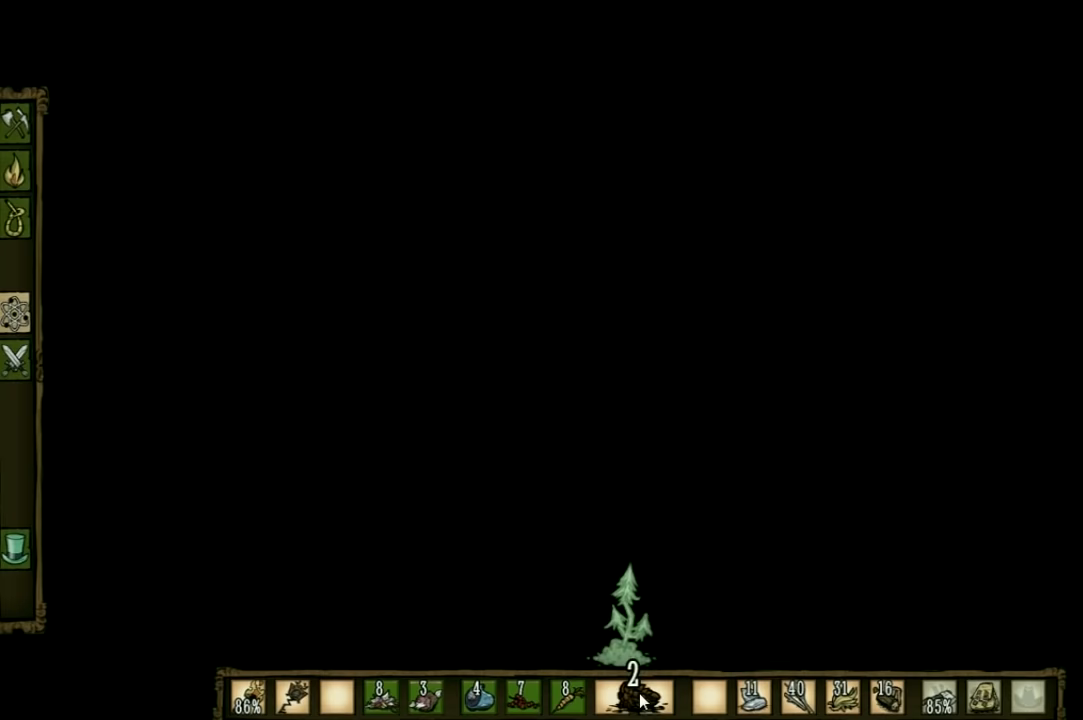
{"keys": [], "events": []}
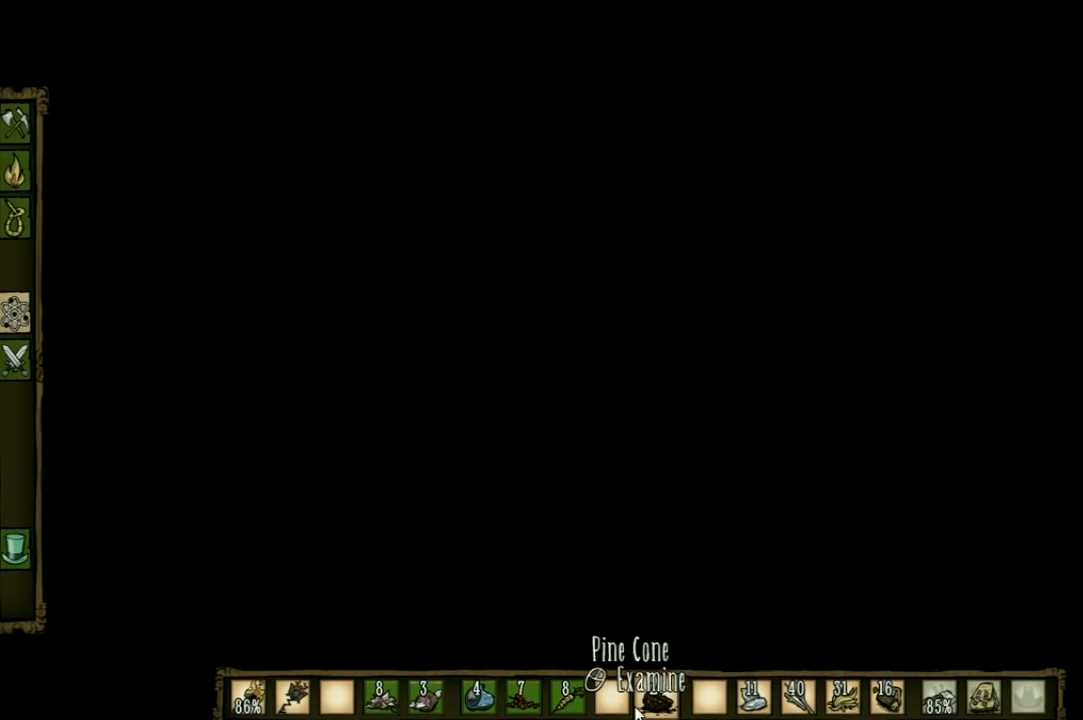
{"keys": [], "events": [[67, "shift", "down"], [167, "shift", "up"]]}
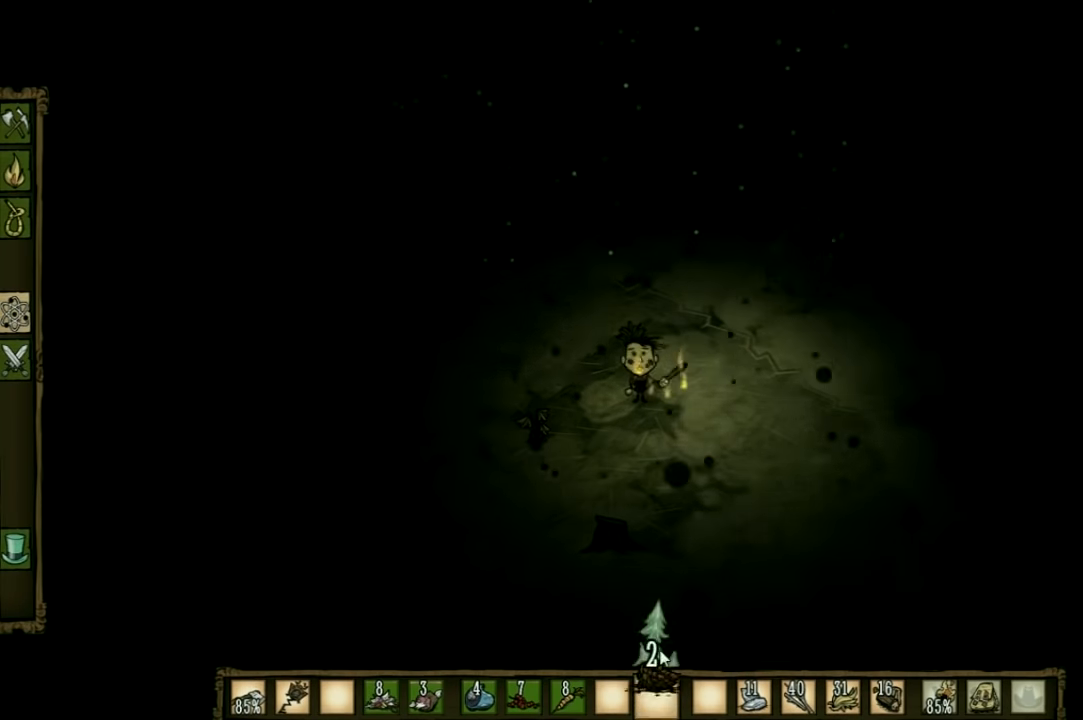
{"keys": [], "events": []}
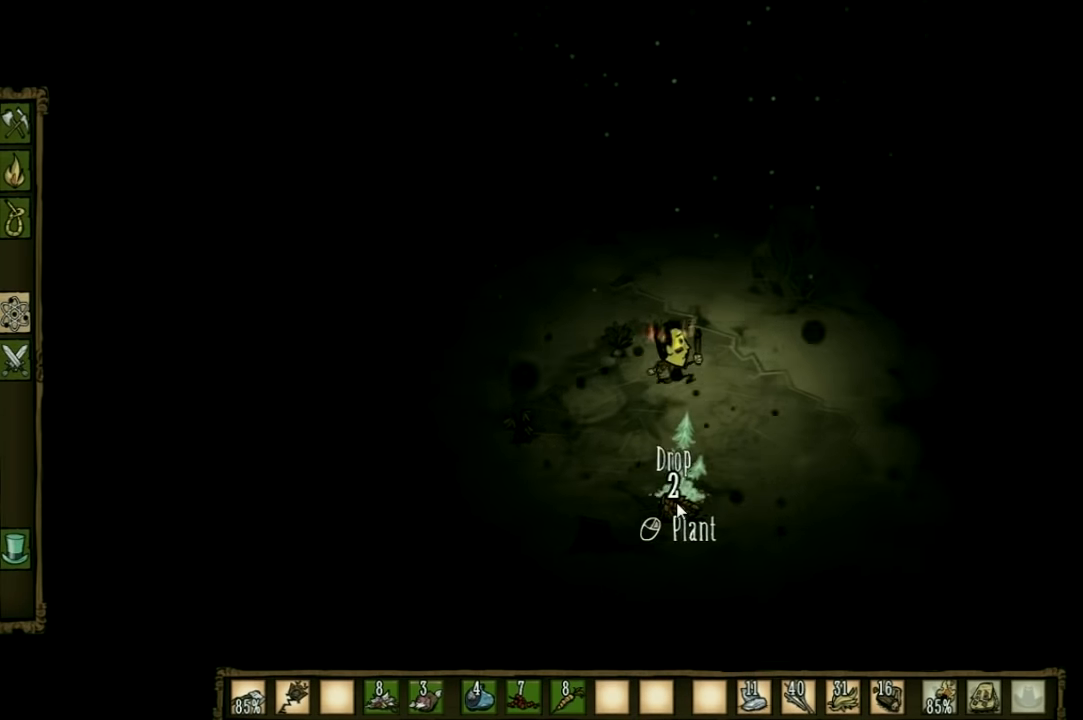
{"keys": [], "events": []}
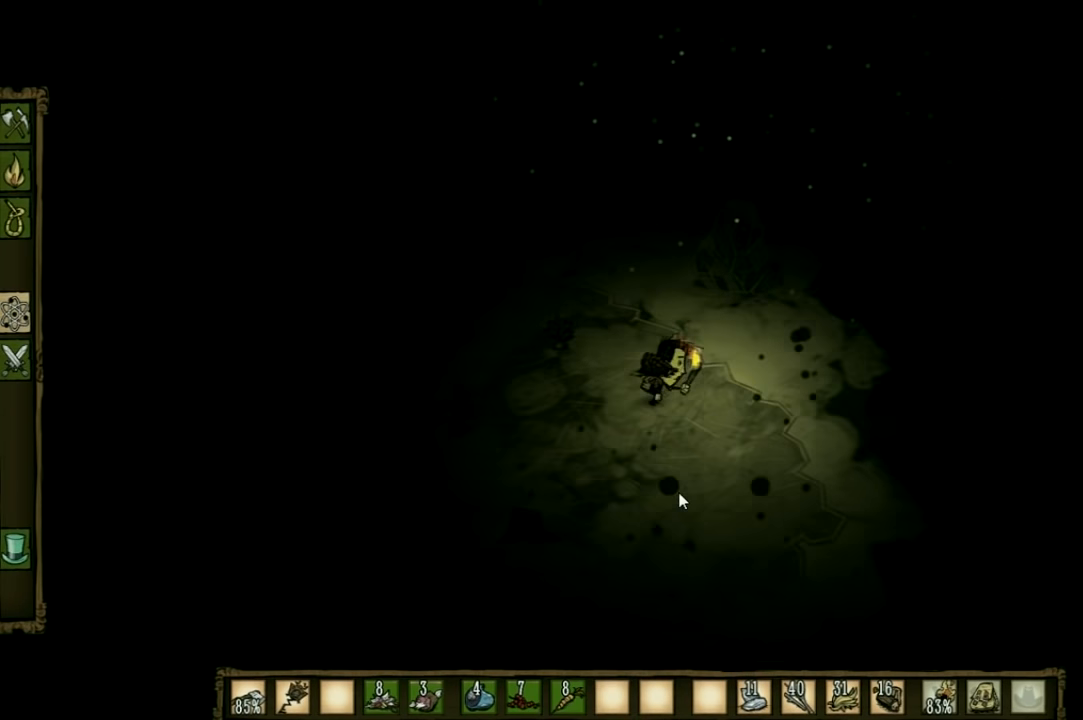
{"keys": ["a", "w"], "events": [[67, "a", "down"], [100, "w", "down"]]}
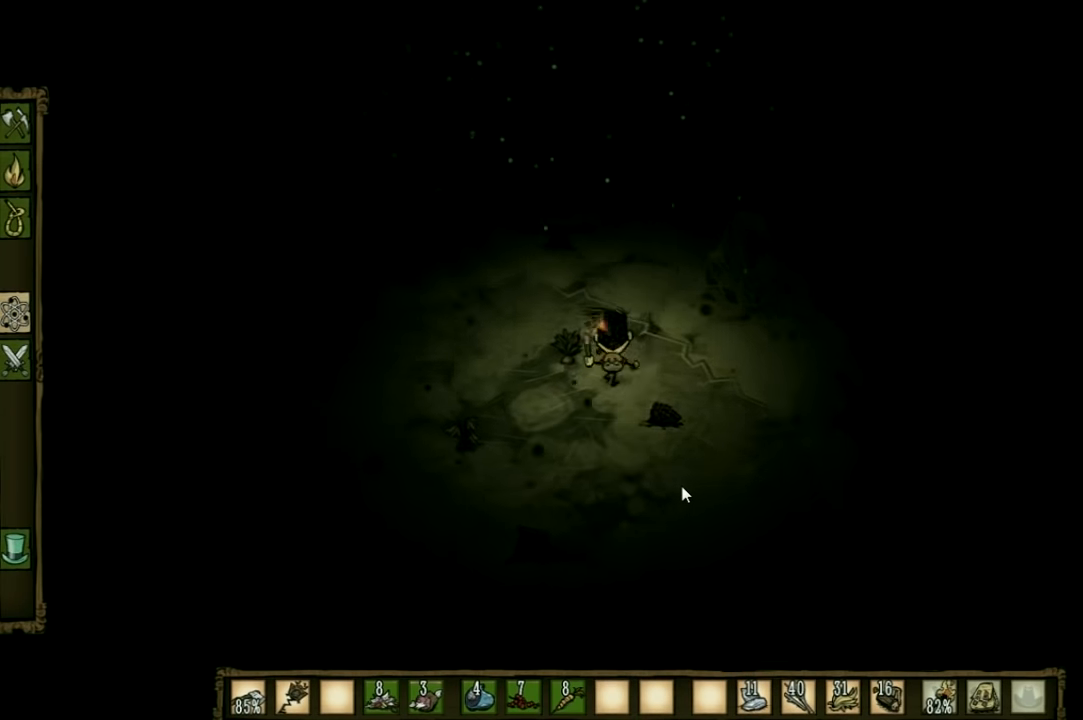
{"keys": ["a", "f"], "events": [[133, "f", "down"], [167, "a", "up"], [167, "w", "up"], [500, "a", "down"]]}
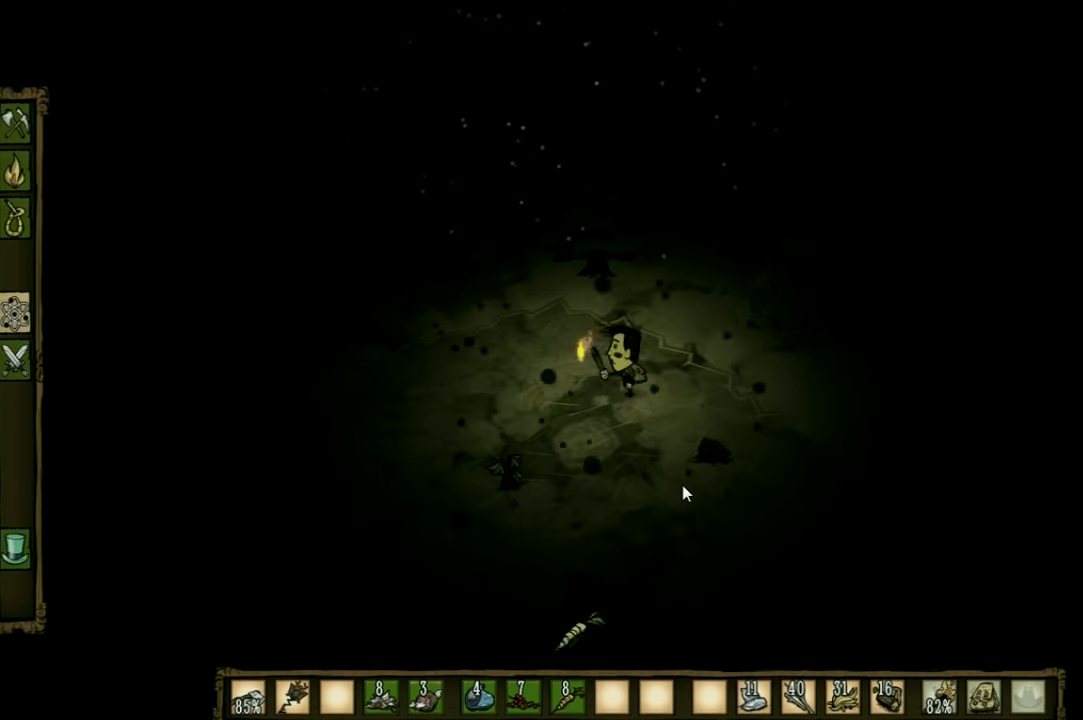
{"keys": ["a", "s"], "events": [[33, "f", "up"], [33, "s", "down"]]}
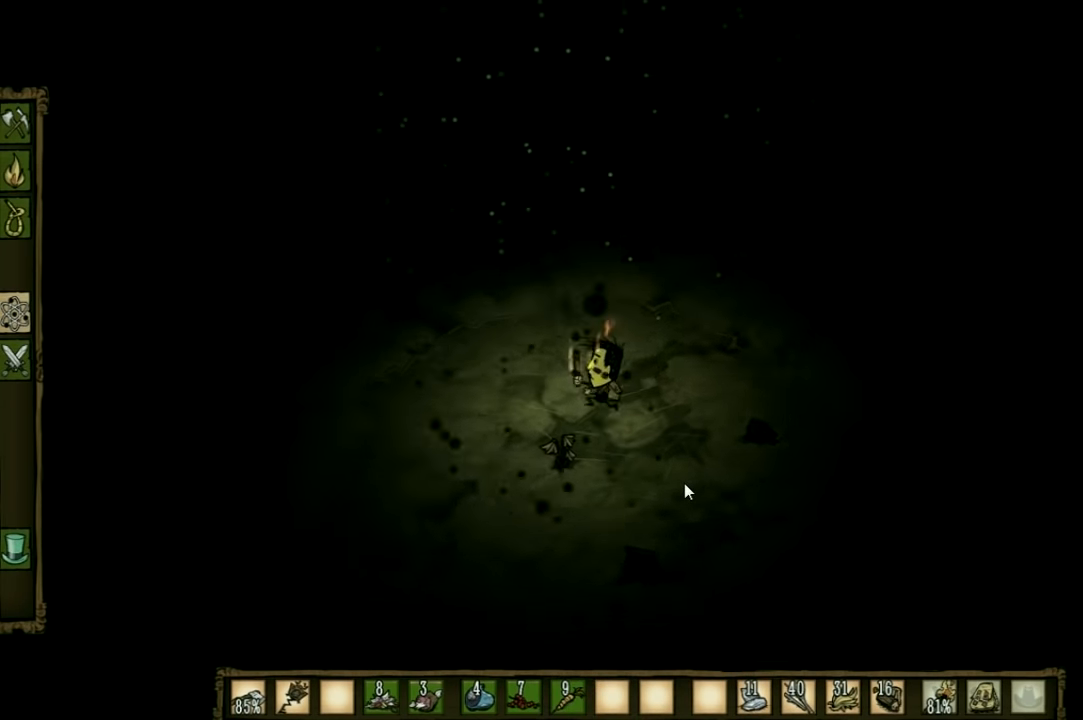
{"keys": ["f"], "events": [[100, "f", "down"], [233, "a", "up"], [233, "s", "up"]]}
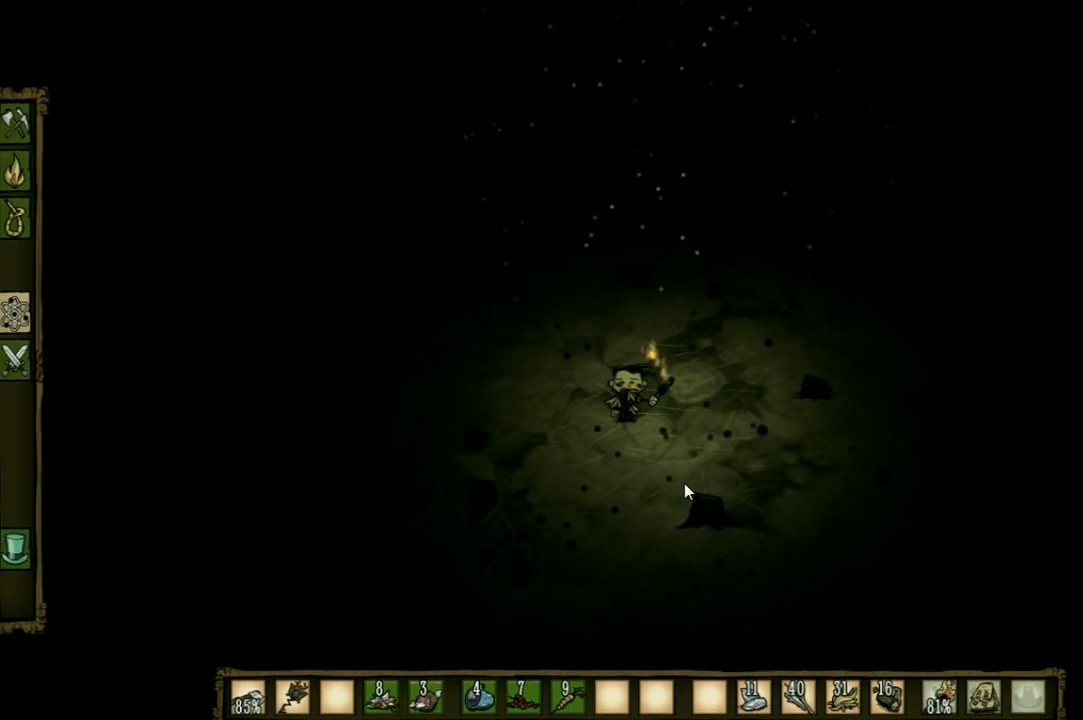
{"keys": ["w"], "events": [[100, "w", "down"], [200, "f", "up"], [367, "q", "down"], [433, "q", "up"]]}
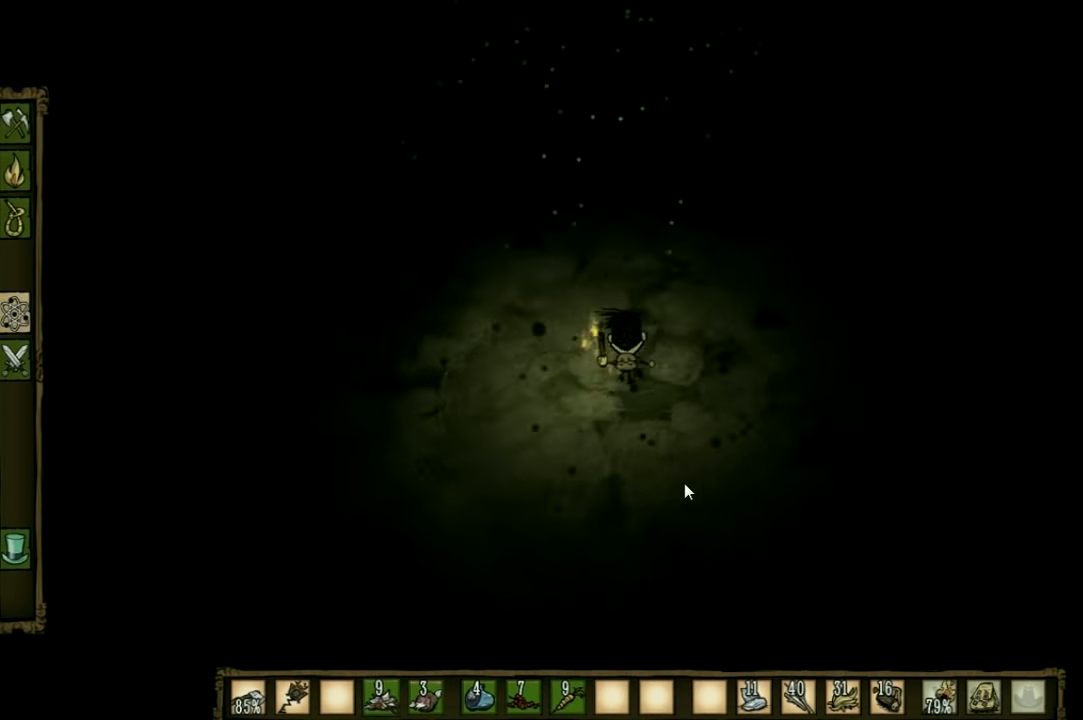
{"keys": ["w"], "events": [[300, "e", "down"], [400, "e", "up"]]}
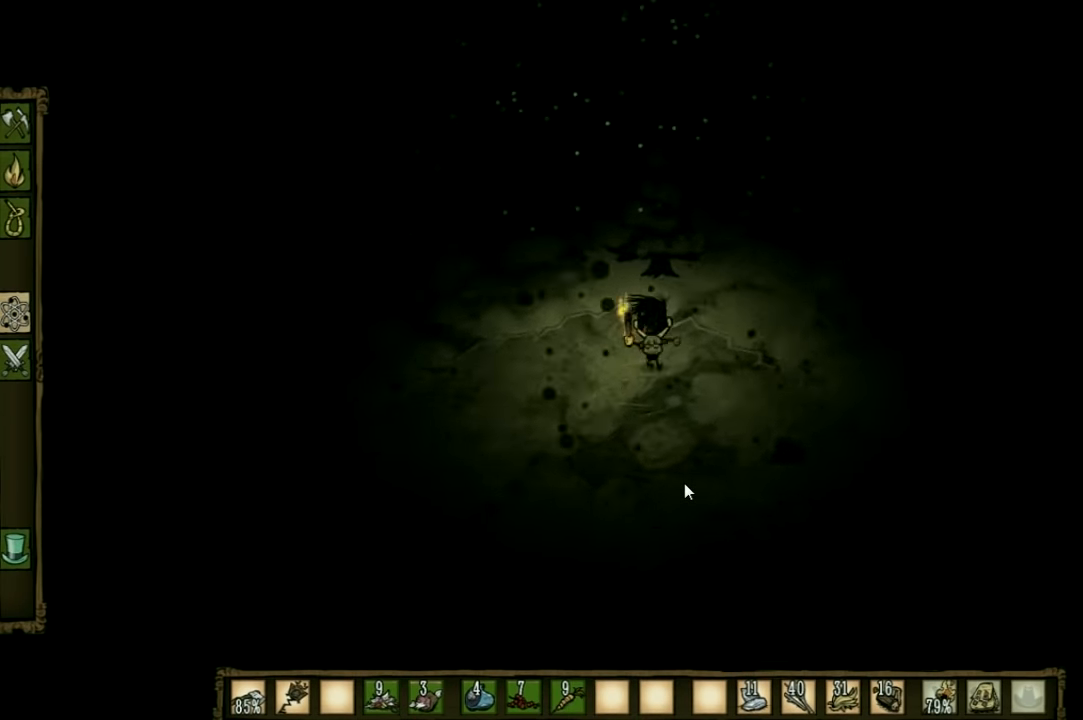
{"keys": ["d", "w"], "events": [[100, "d", "down"]]}
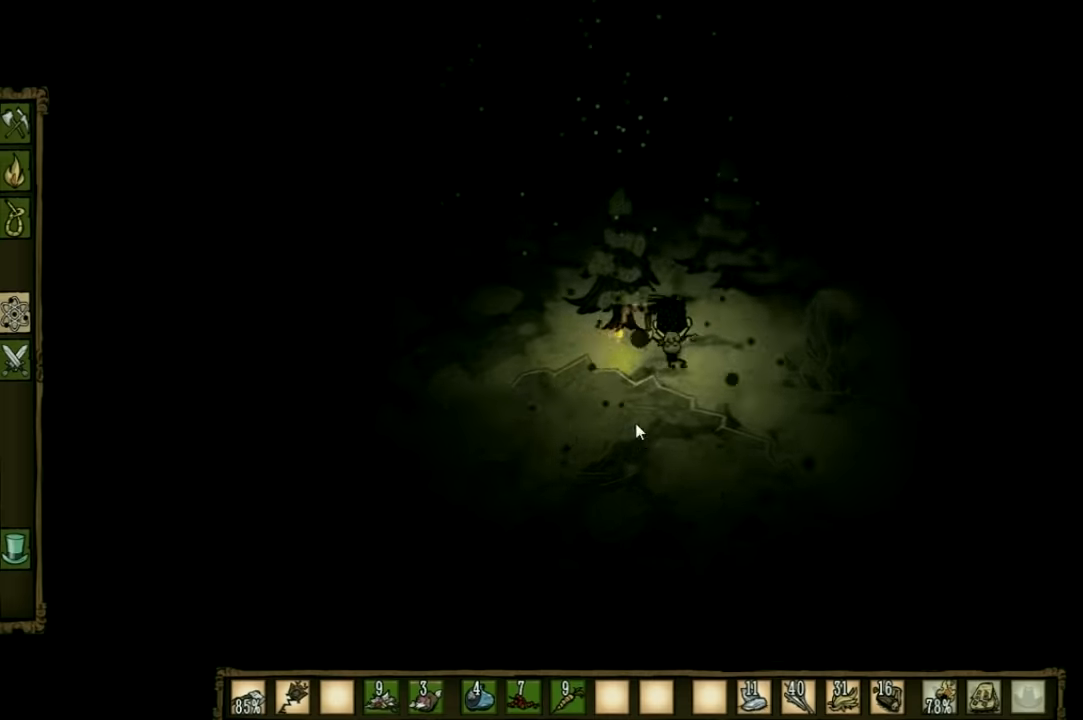
{"keys": [], "events": [[100, "d", "up"], [500, "w", "up"]]}
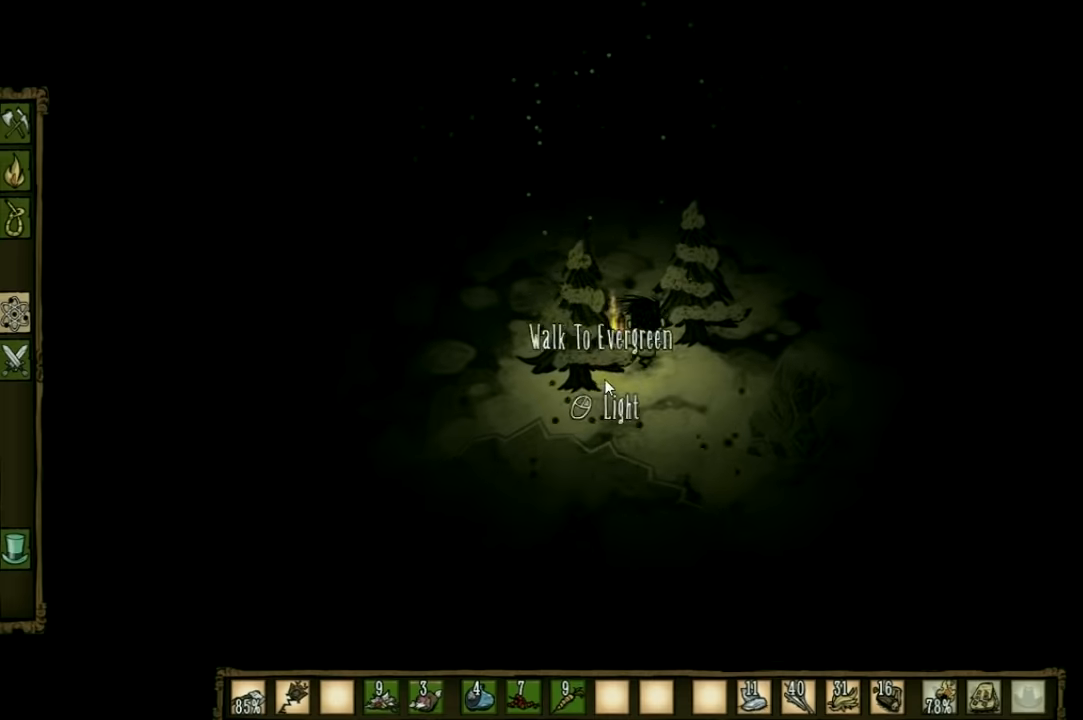
{"keys": [], "events": []}
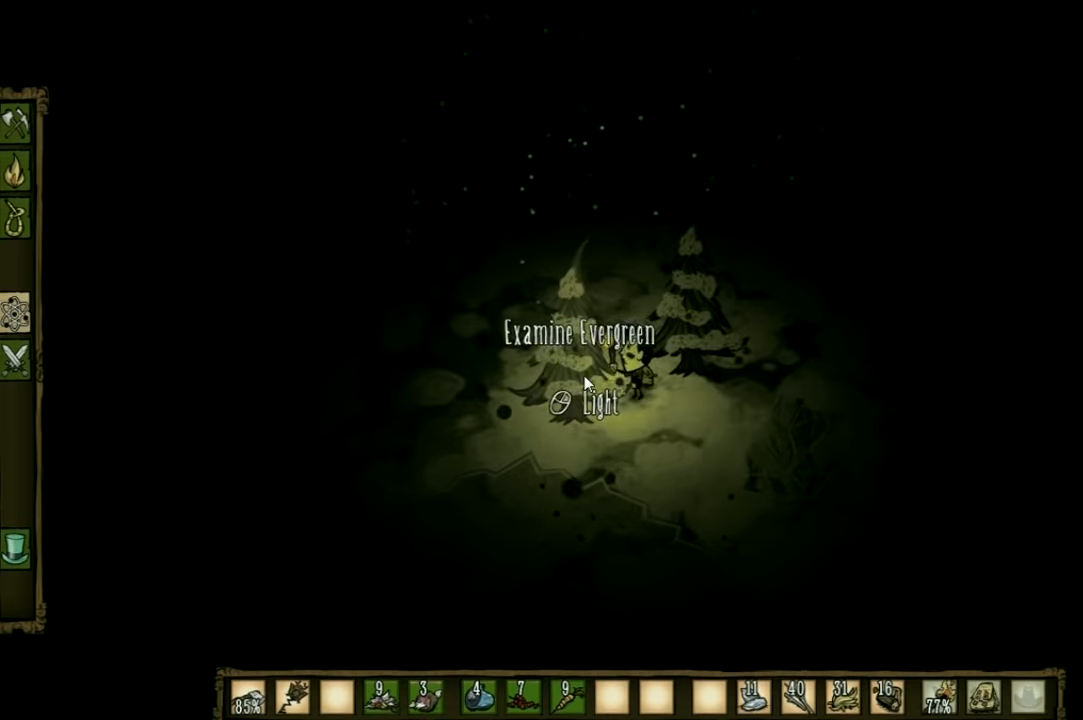
{"keys": [], "events": []}
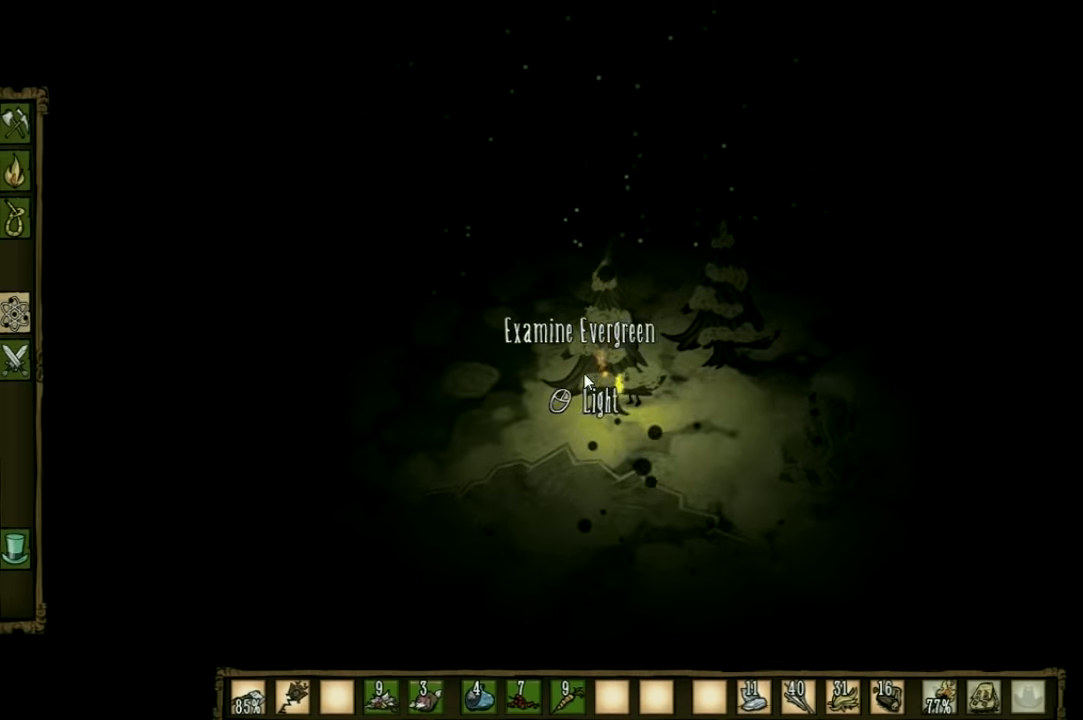
{"keys": ["a", "w"], "events": [[200, "w", "down"], [333, "a", "down"]]}
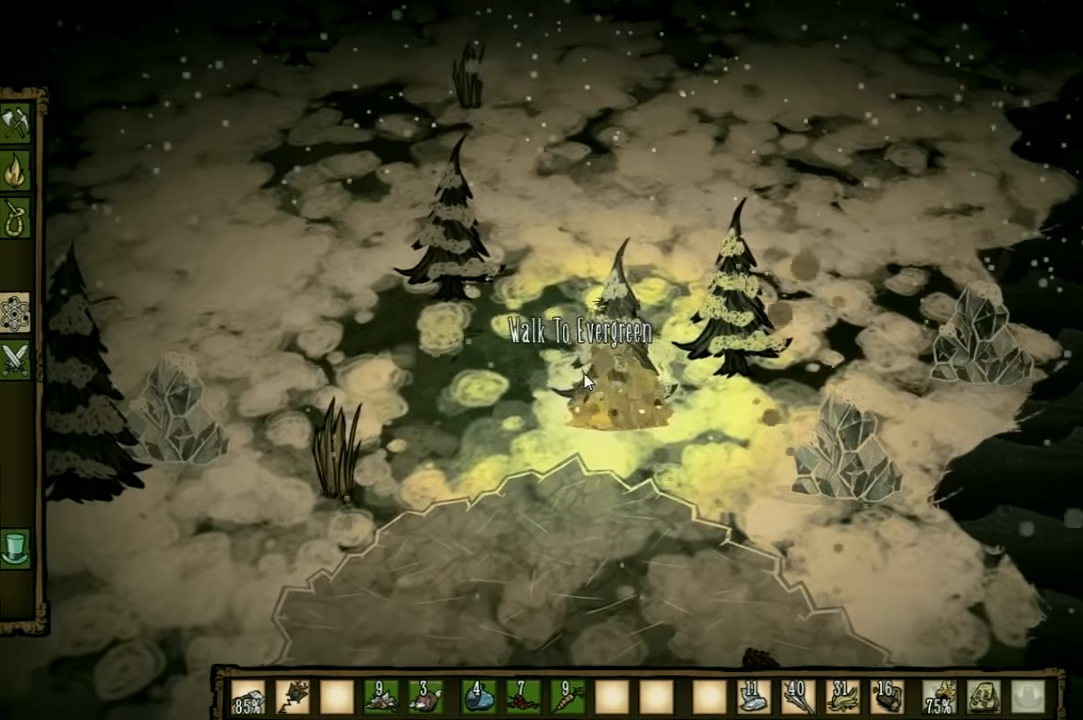
{"keys": ["w"], "events": [[166, "shift", "down"], [266, "a", "up"], [333, "shift", "up"]]}
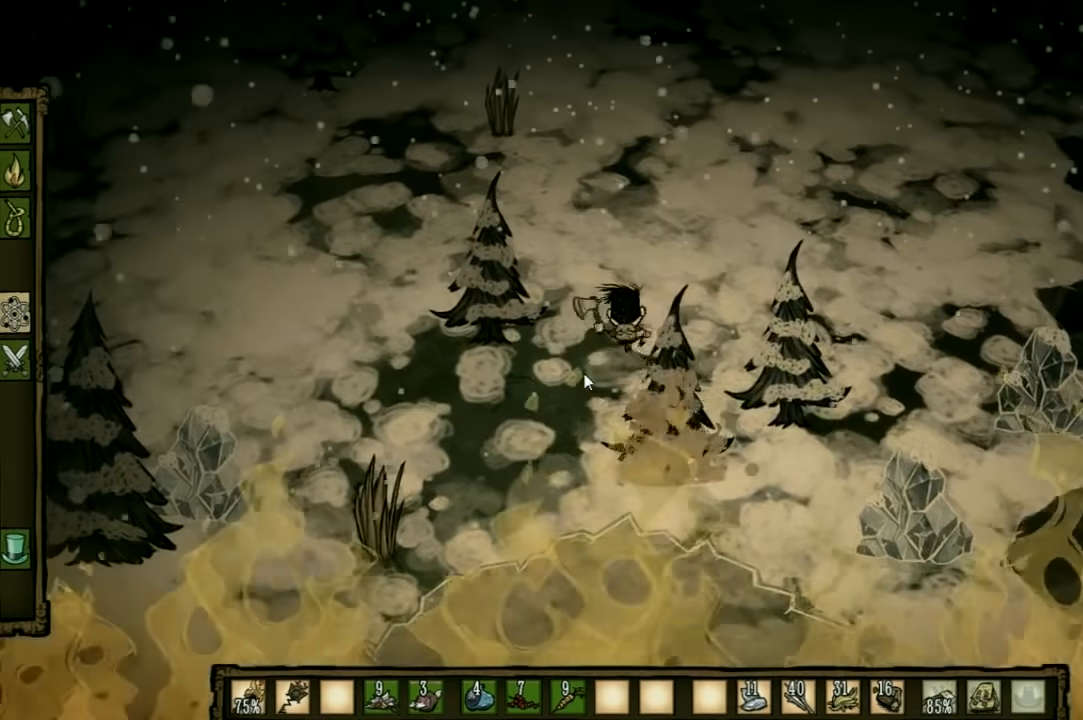
{"keys": [], "events": [[66, "w", "up"], [200, "q", "down"], [333, "q", "up"], [433, "q", "down"], [500, "q", "up"]]}
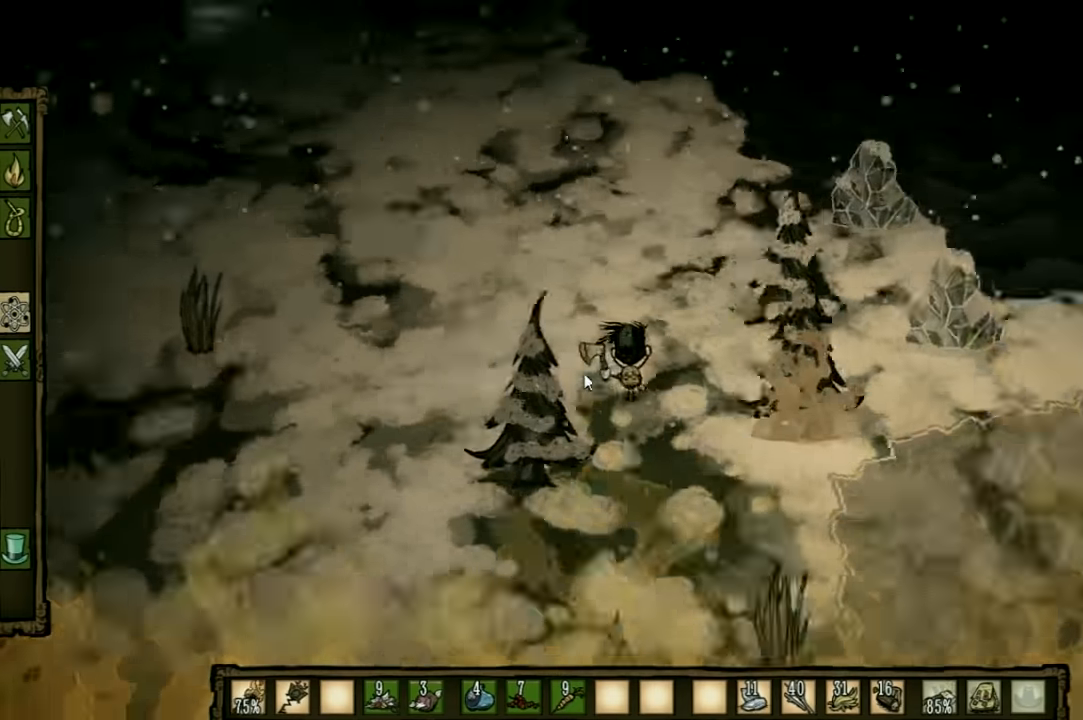
{"keys": ["d"], "events": [[466, "d", "down"]]}